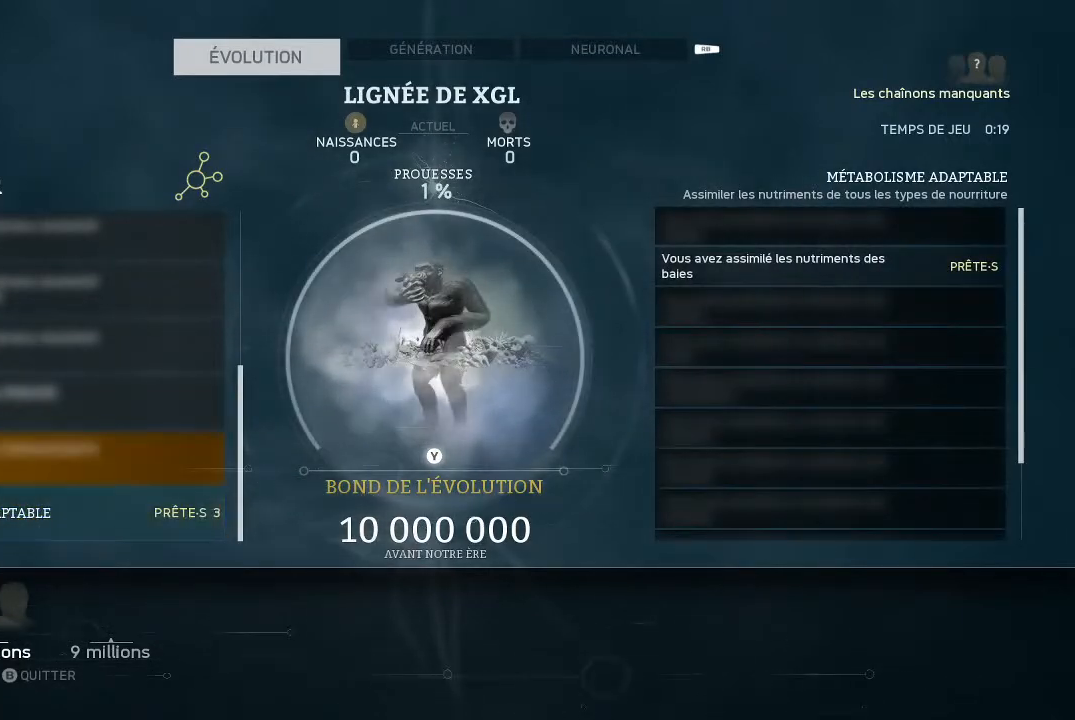
Gameplay with a controller (Xbox layout); each line is a JSON object with the inputs held at the frame after it. "events" lists button and stick changes between this image and that frame as [ms after this image, input, new state], when the widget could be followed in between.
{"buttons": [], "left_stick": "center", "right_stick": "center", "events": [[233, "DPAD_DOWN", "down"], [333, "DPAD_DOWN", "up"]]}
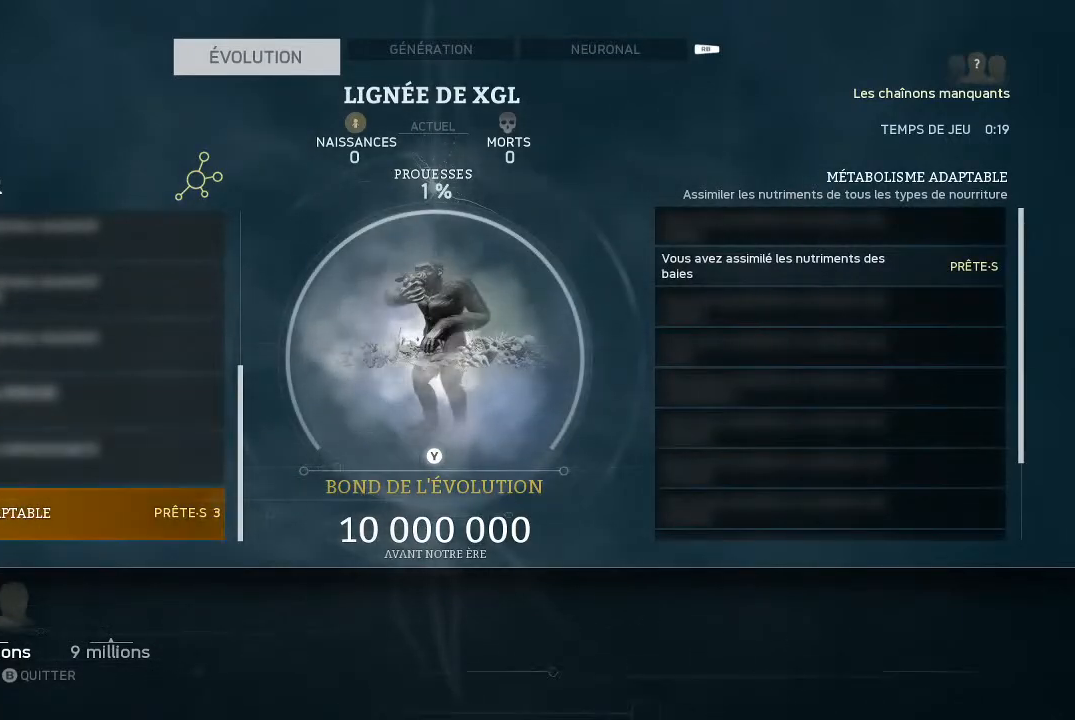
{"buttons": [], "left_stick": "center", "right_stick": "center", "events": []}
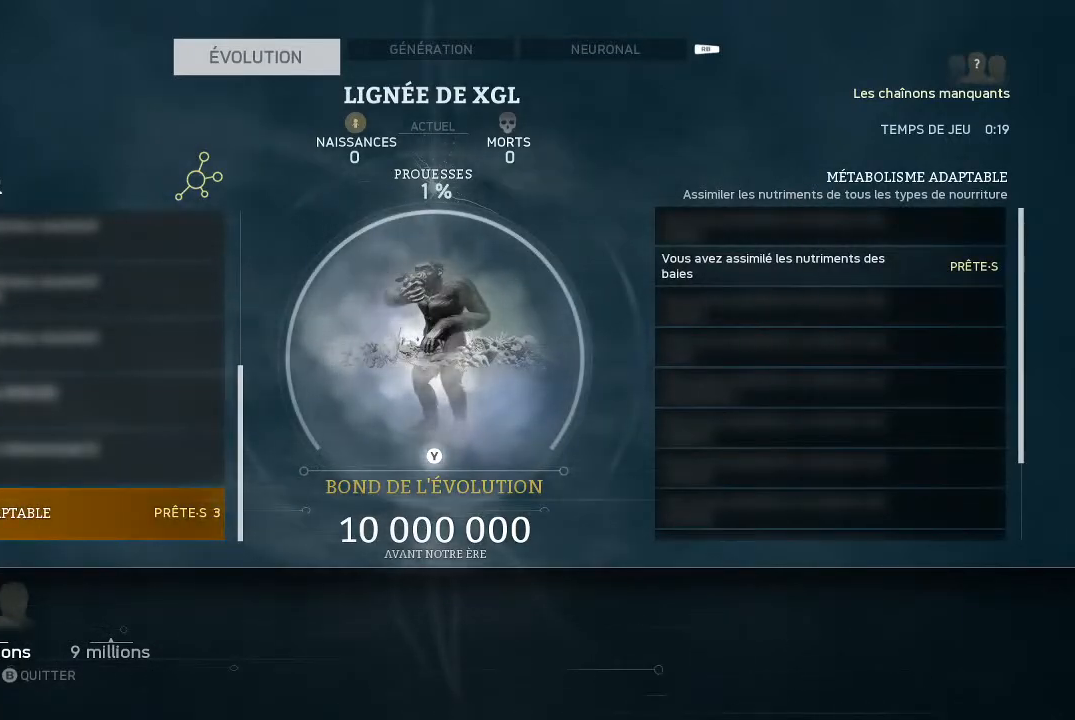
{"buttons": [], "left_stick": "center", "right_stick": "center", "events": []}
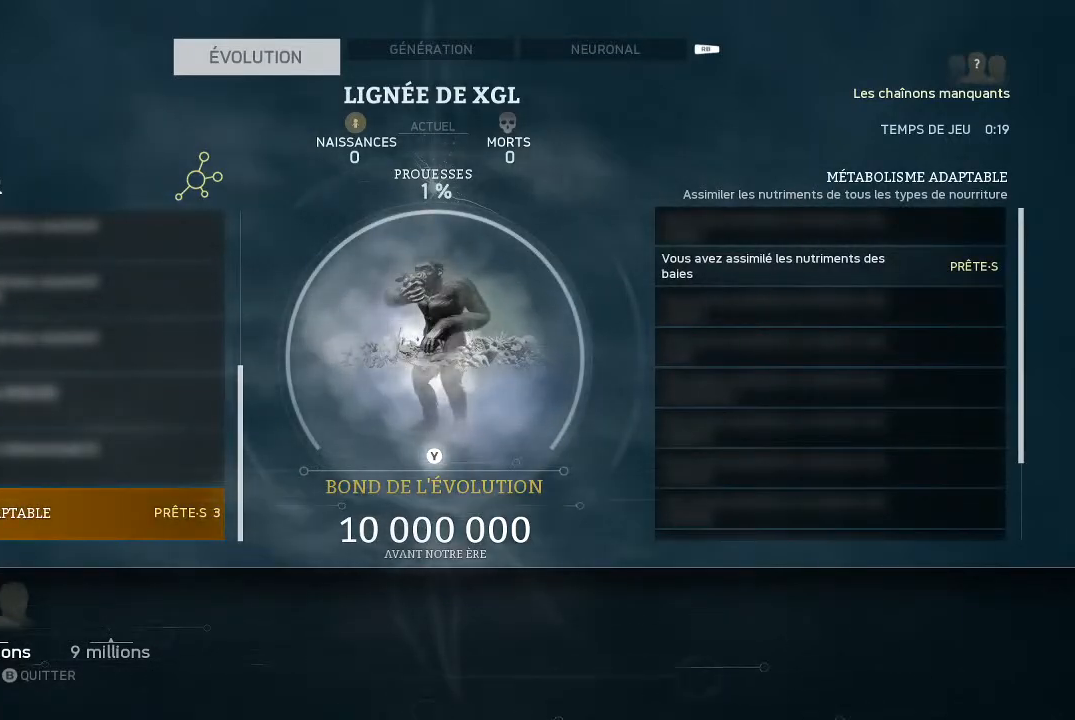
{"buttons": [], "left_stick": "center", "right_stick": "center", "events": []}
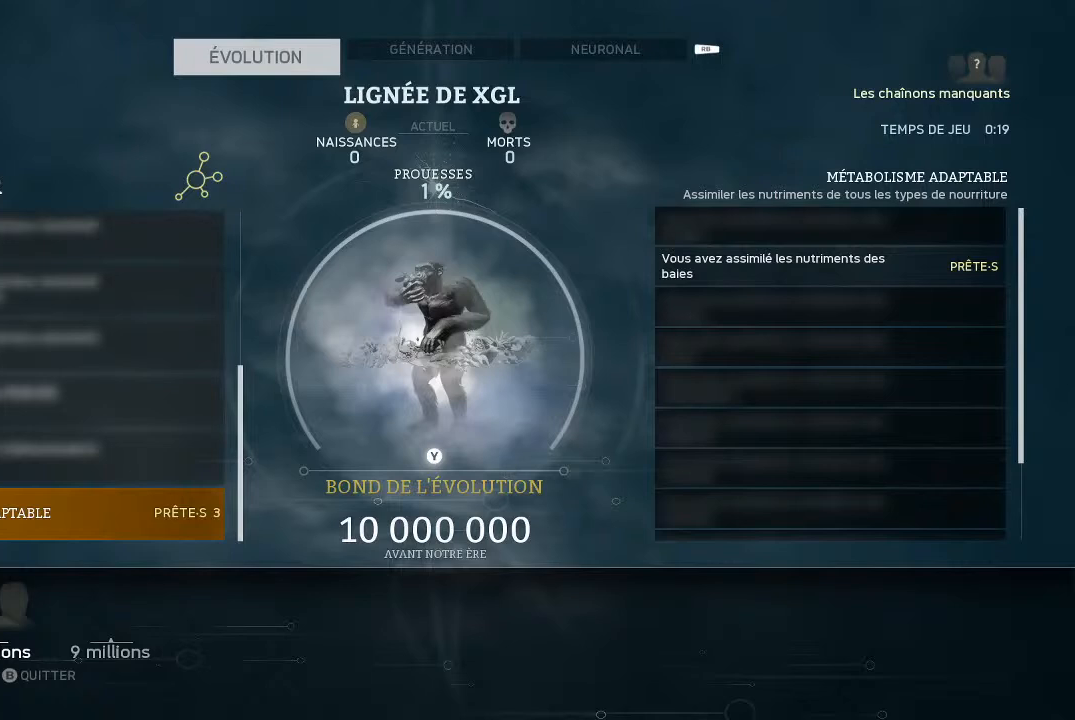
{"buttons": [], "left_stick": "center", "right_stick": "center", "events": [[300, "DPAD_UP", "down"], [400, "DPAD_UP", "up"]]}
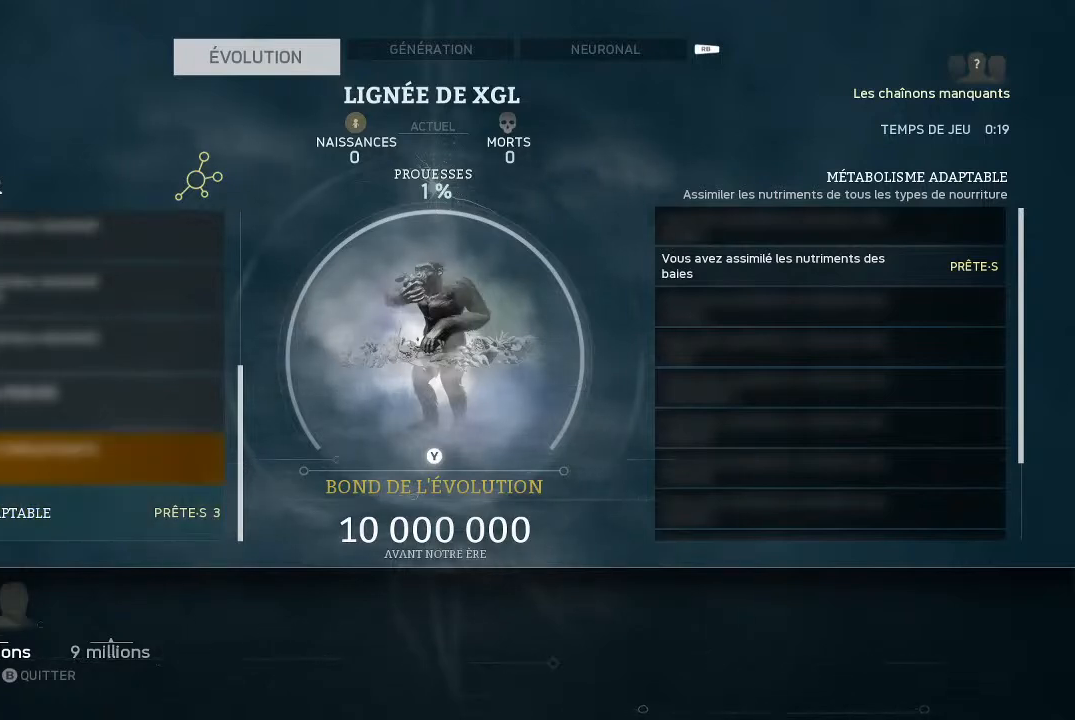
{"buttons": ["DPAD_UP"], "left_stick": "center", "right_stick": "center", "events": [[33, "DPAD_UP", "down"]]}
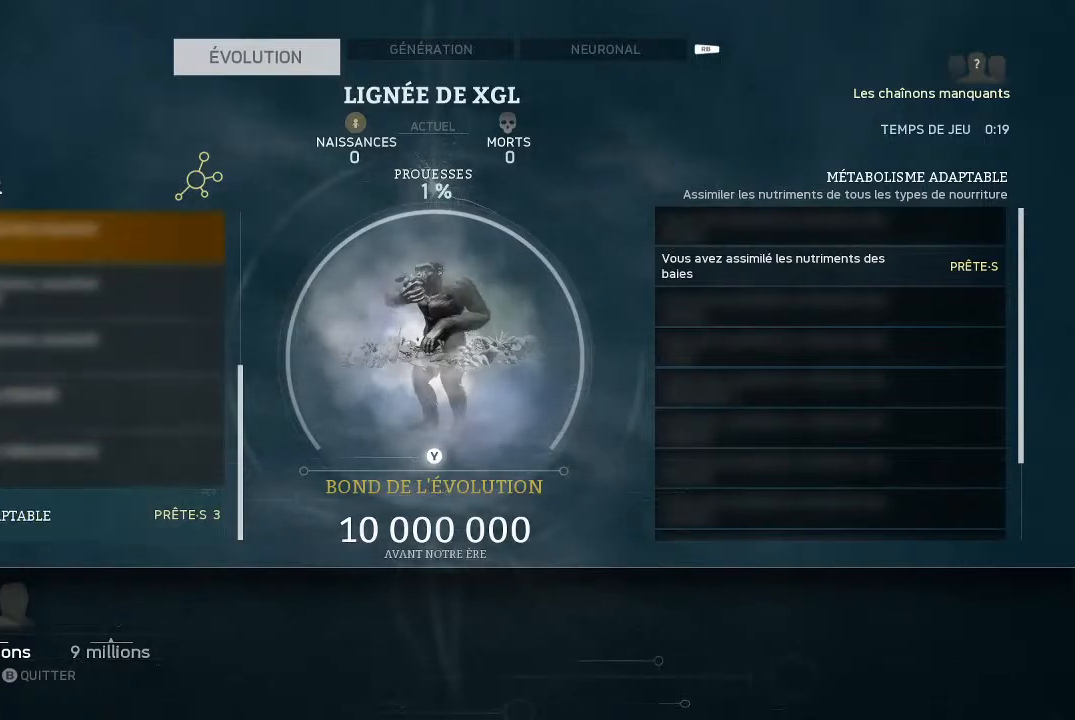
{"buttons": ["DPAD_UP"], "left_stick": "center", "right_stick": "center", "events": []}
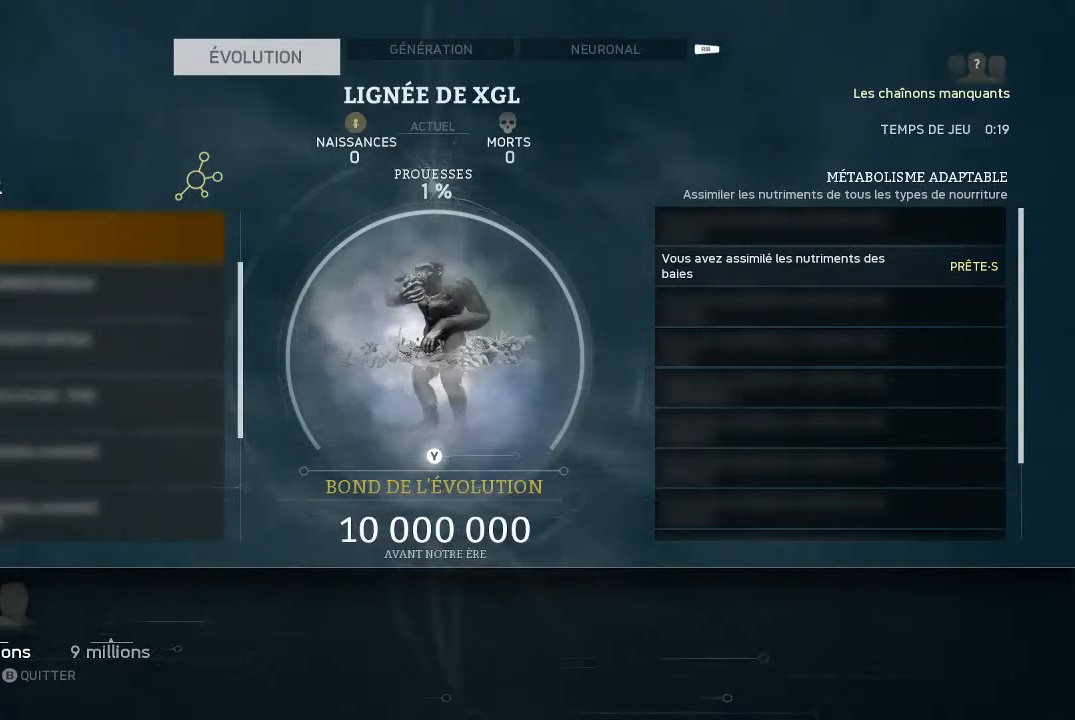
{"buttons": ["DPAD_UP"], "left_stick": "center", "right_stick": "center", "events": []}
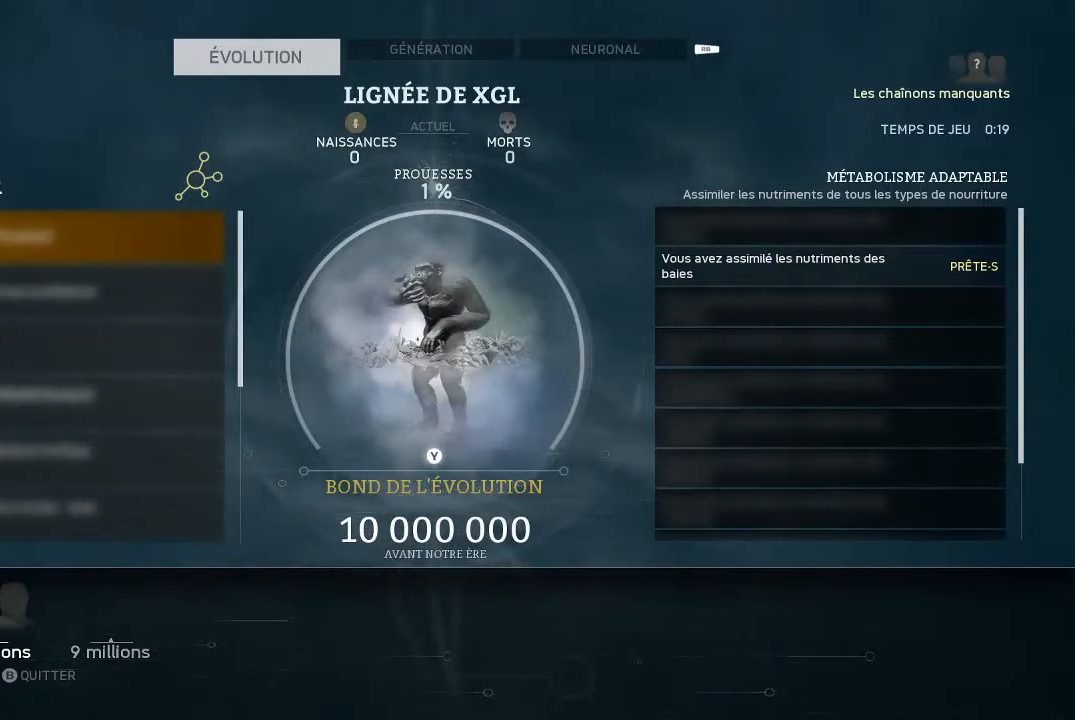
{"buttons": [], "left_stick": "center", "right_stick": "center", "events": [[500, "DPAD_UP", "up"]]}
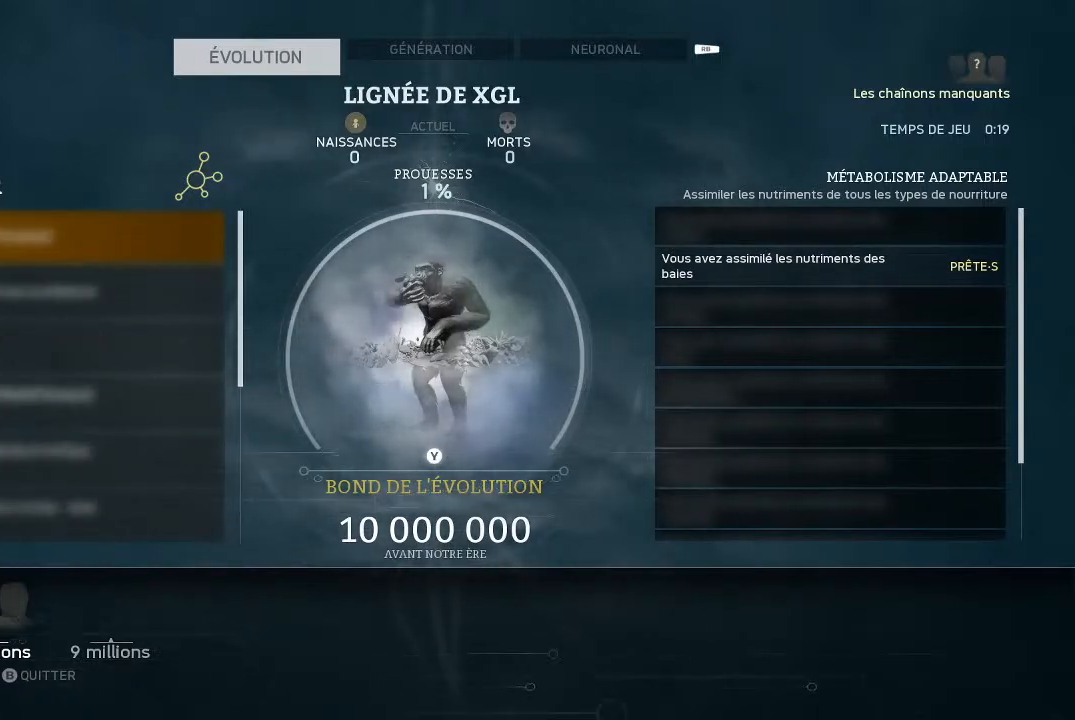
{"buttons": [], "left_stick": "center", "right_stick": "center", "events": []}
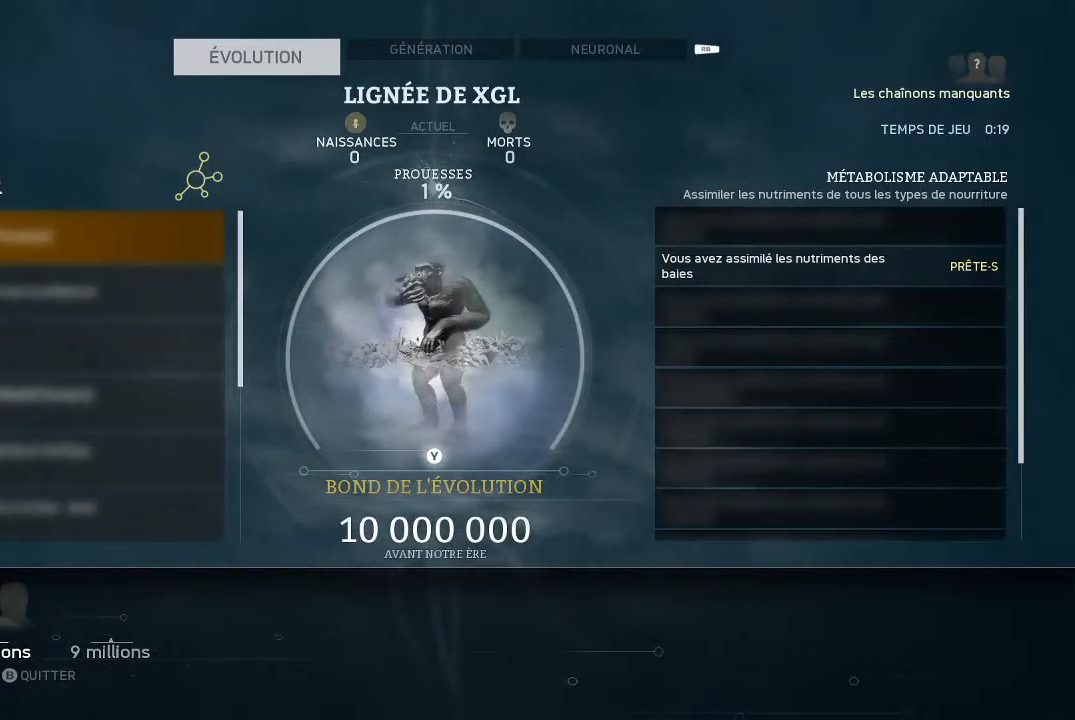
{"buttons": [], "left_stick": "center", "right_stick": "center", "events": []}
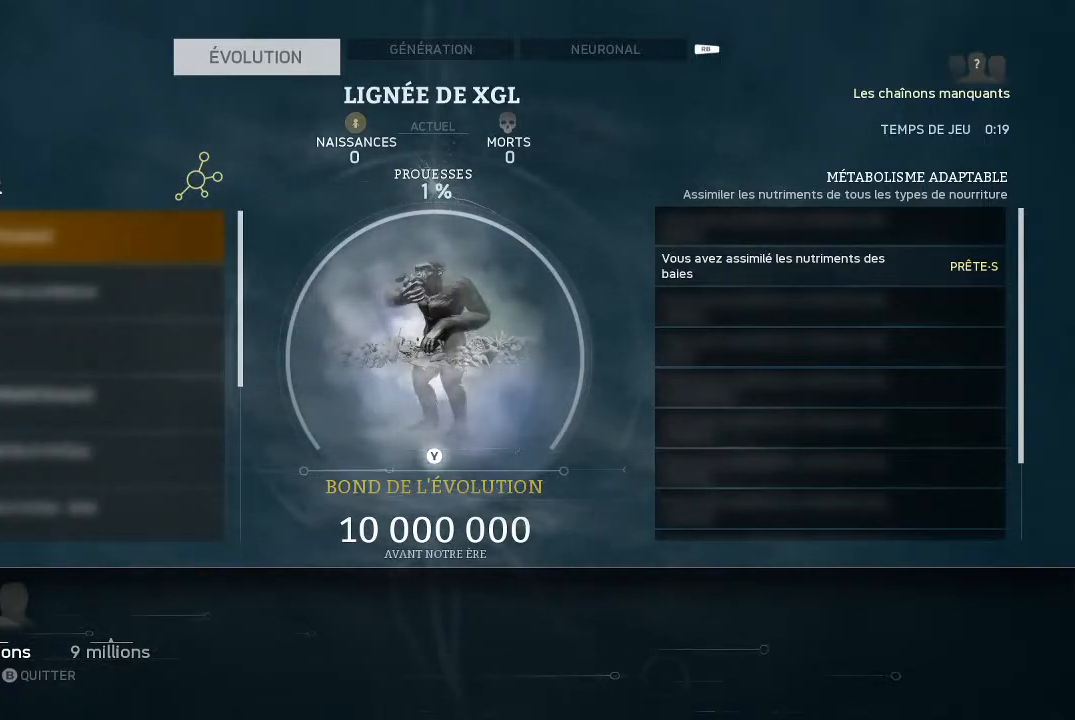
{"buttons": [], "left_stick": "center", "right_stick": "center", "events": []}
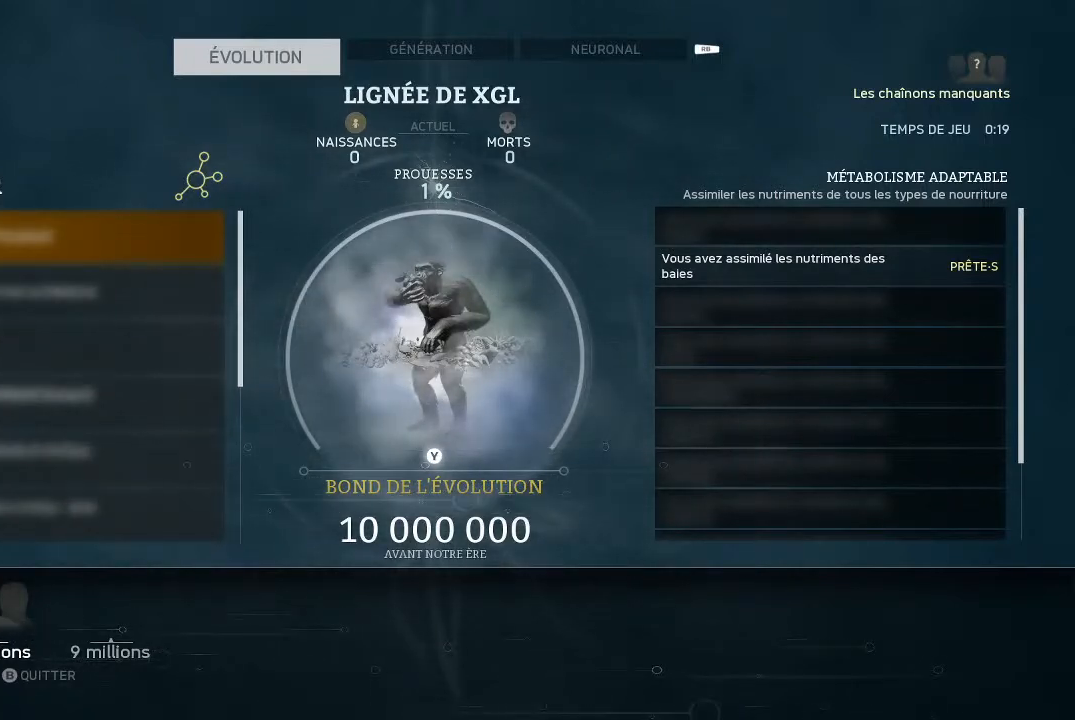
{"buttons": [], "left_stick": "center", "right_stick": "center", "events": []}
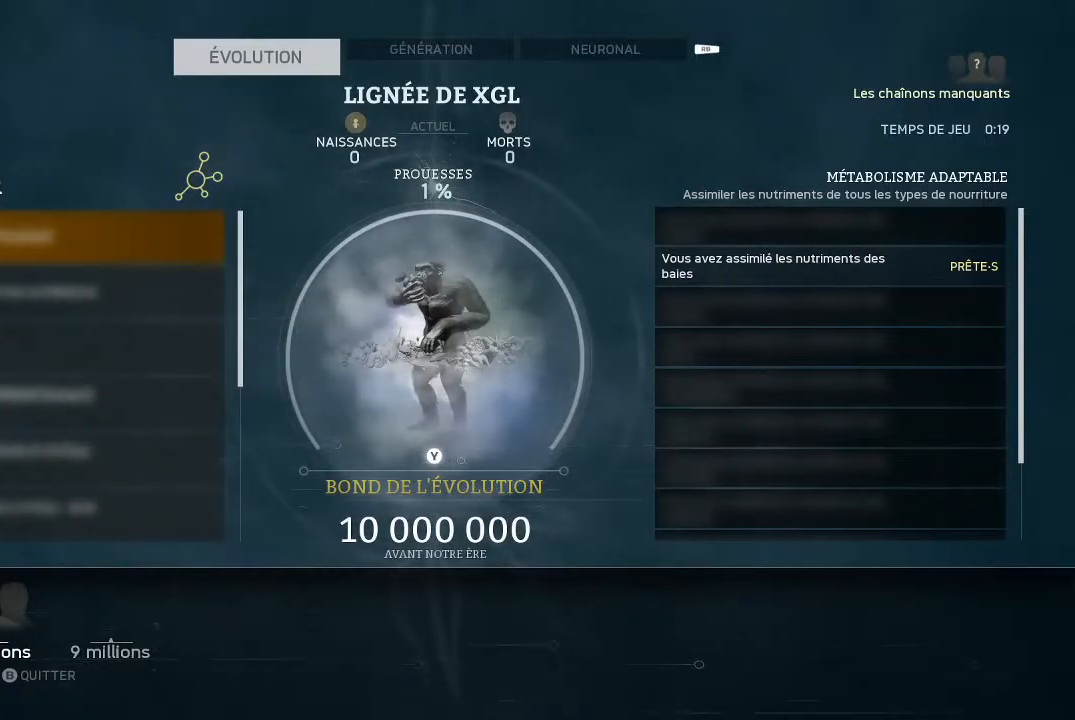
{"buttons": [], "left_stick": "center", "right_stick": "center", "events": []}
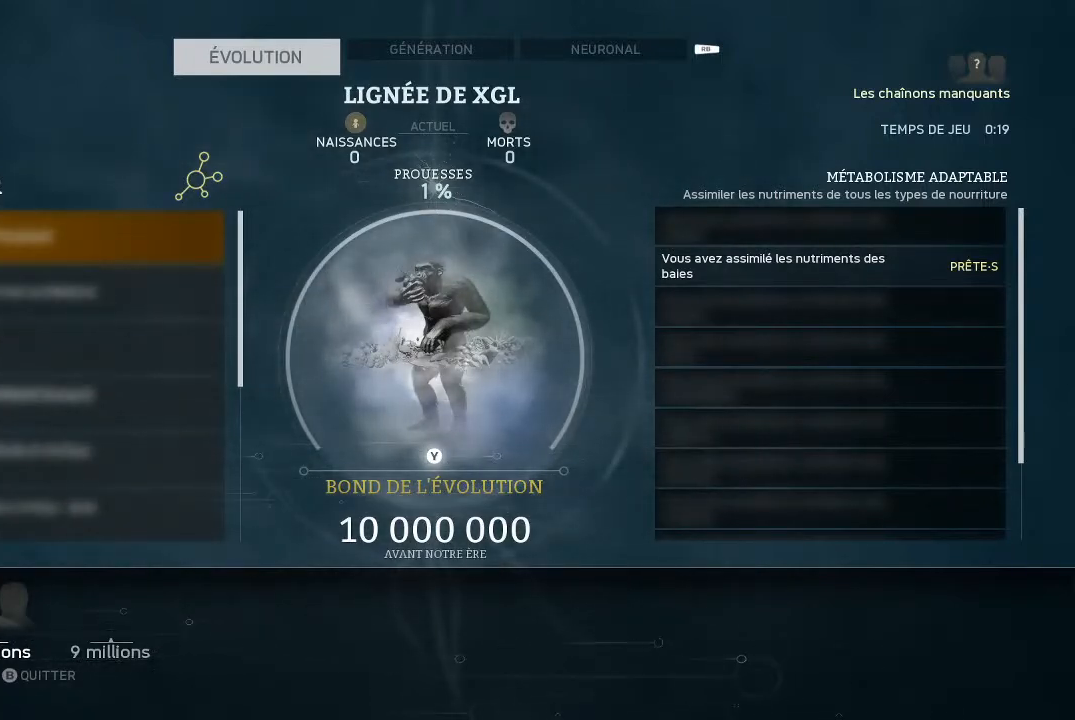
{"buttons": [], "left_stick": "center", "right_stick": "center", "events": []}
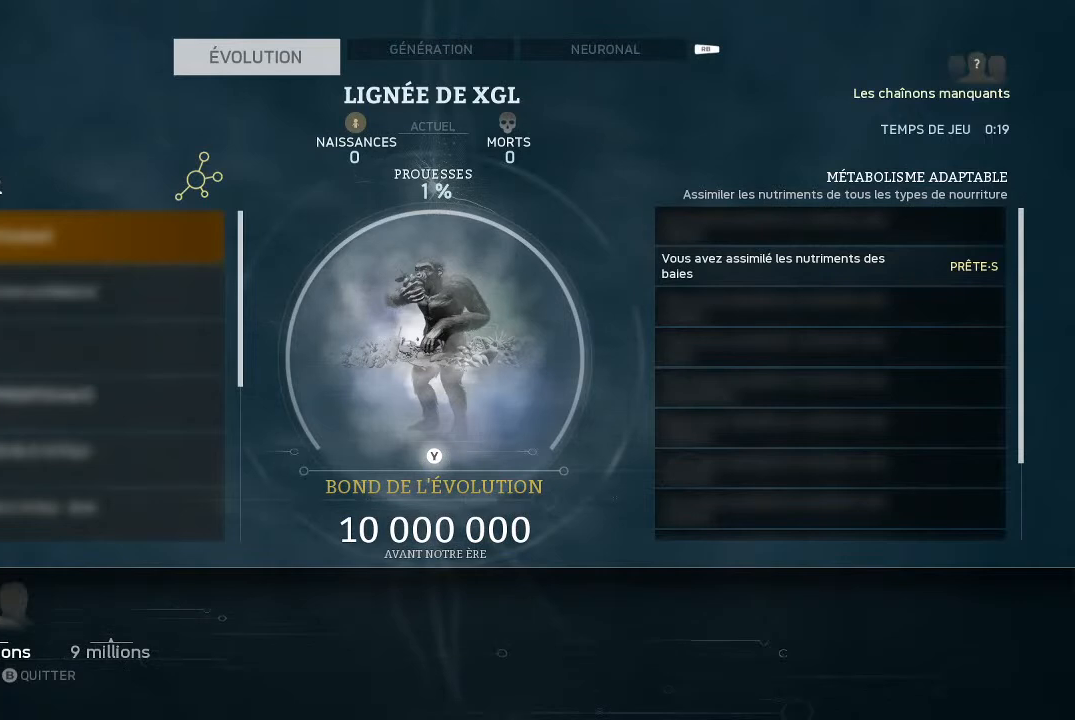
{"buttons": [], "left_stick": "center", "right_stick": "center", "events": []}
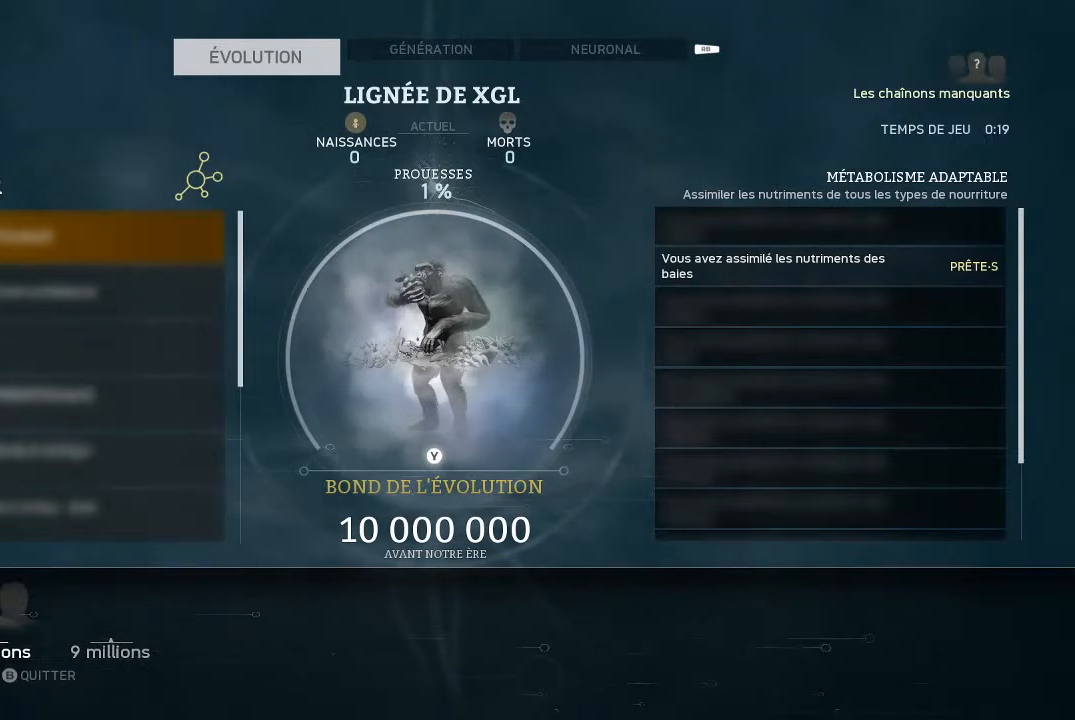
{"buttons": [], "left_stick": "center", "right_stick": "center", "events": []}
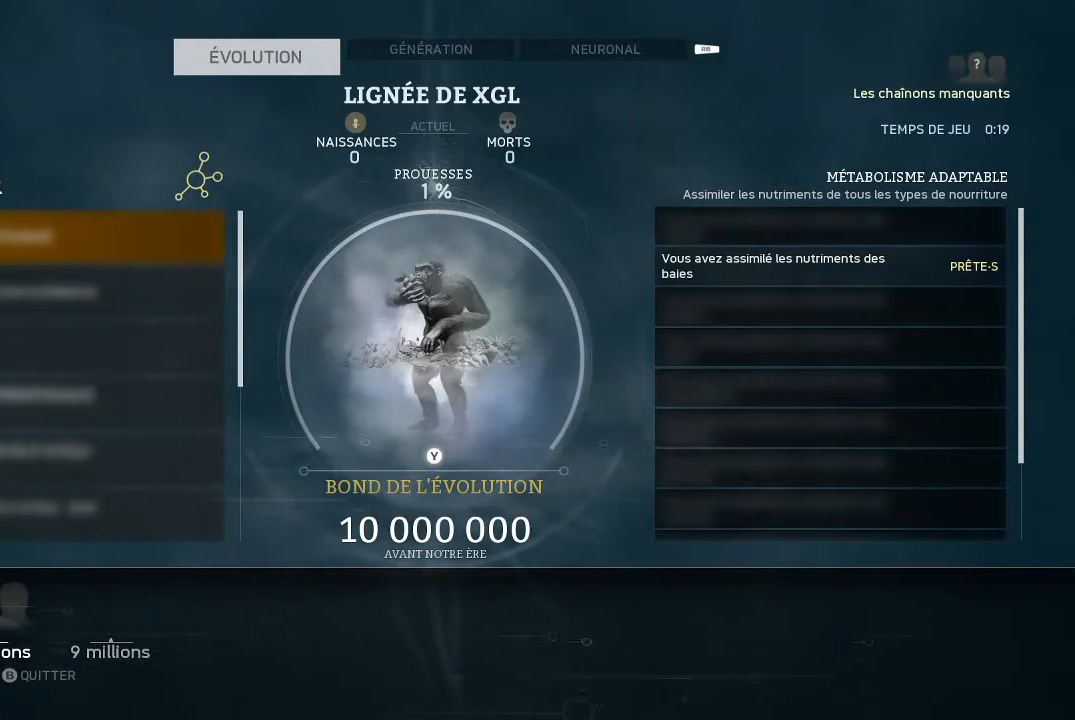
{"buttons": [], "left_stick": "center", "right_stick": "center", "events": []}
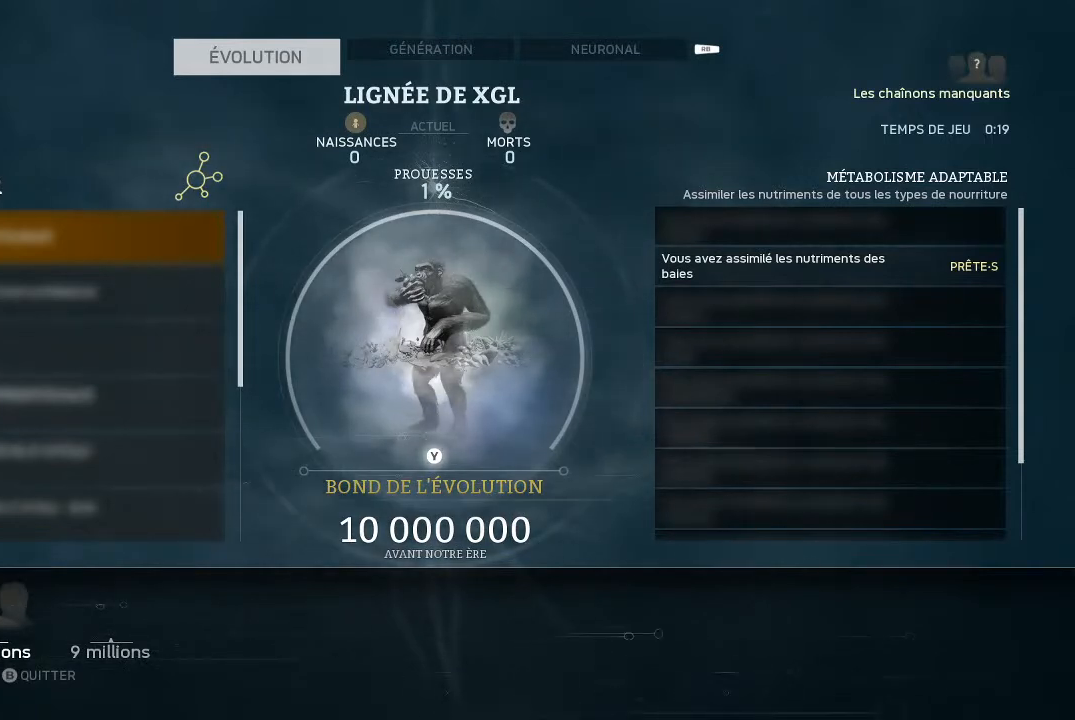
{"buttons": [], "left_stick": "center", "right_stick": "center", "events": [[133, "X", "down"], [267, "X", "up"]]}
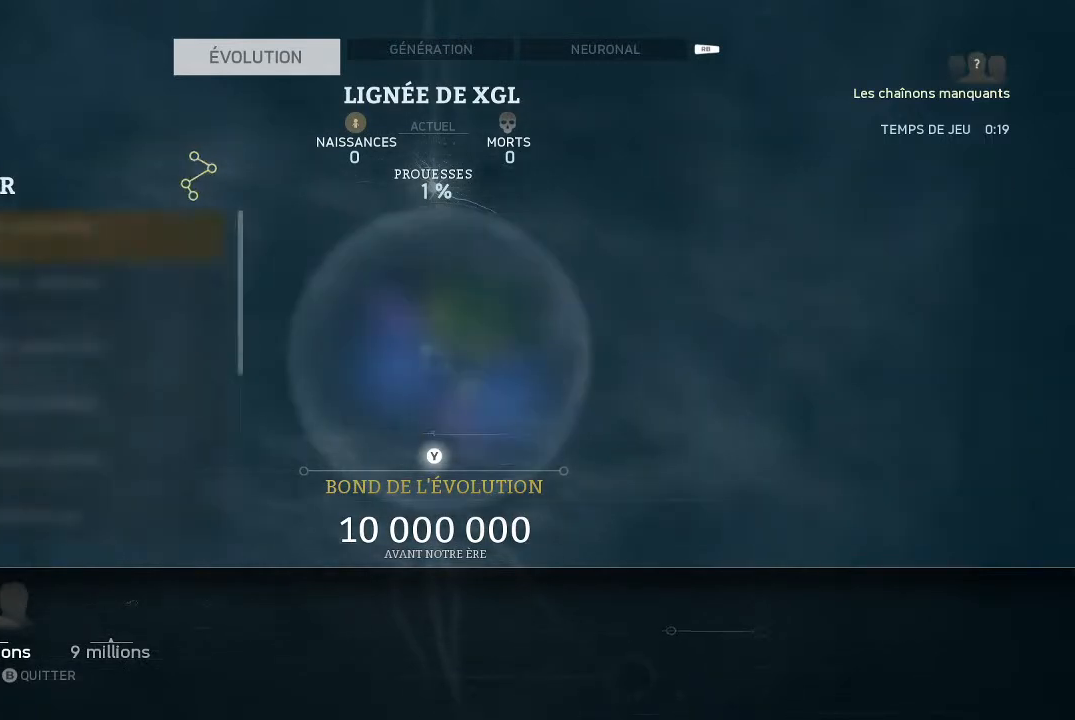
{"buttons": [], "left_stick": "center", "right_stick": "center", "events": []}
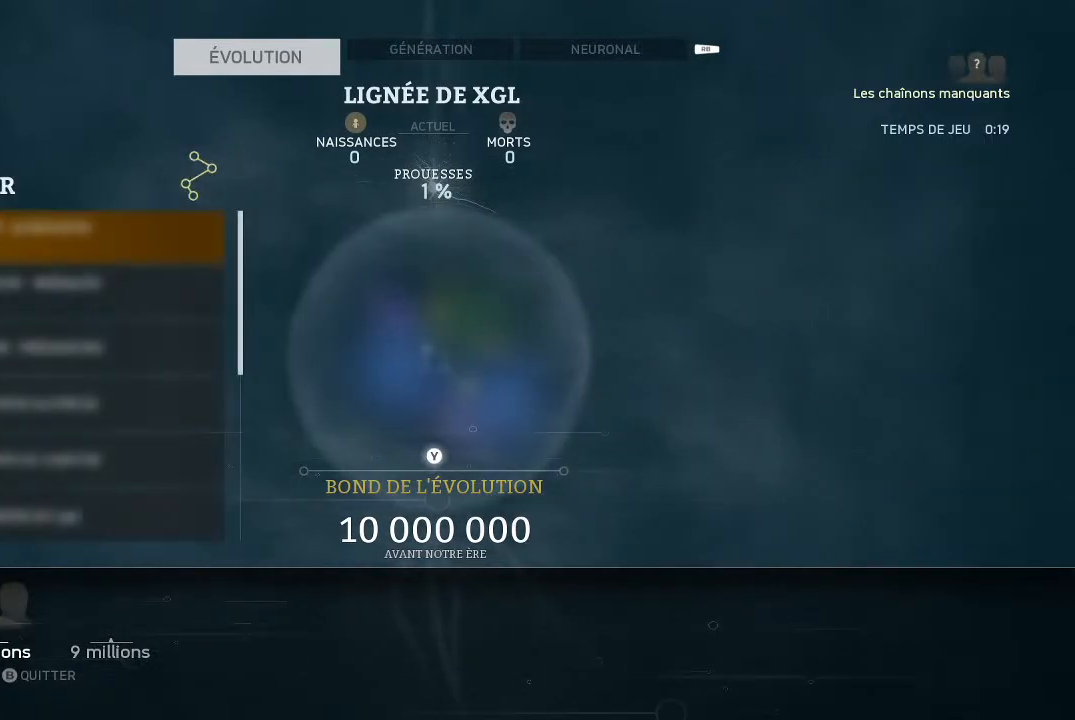
{"buttons": [], "left_stick": "center", "right_stick": "center", "events": [[133, "X", "down"], [300, "X", "up"]]}
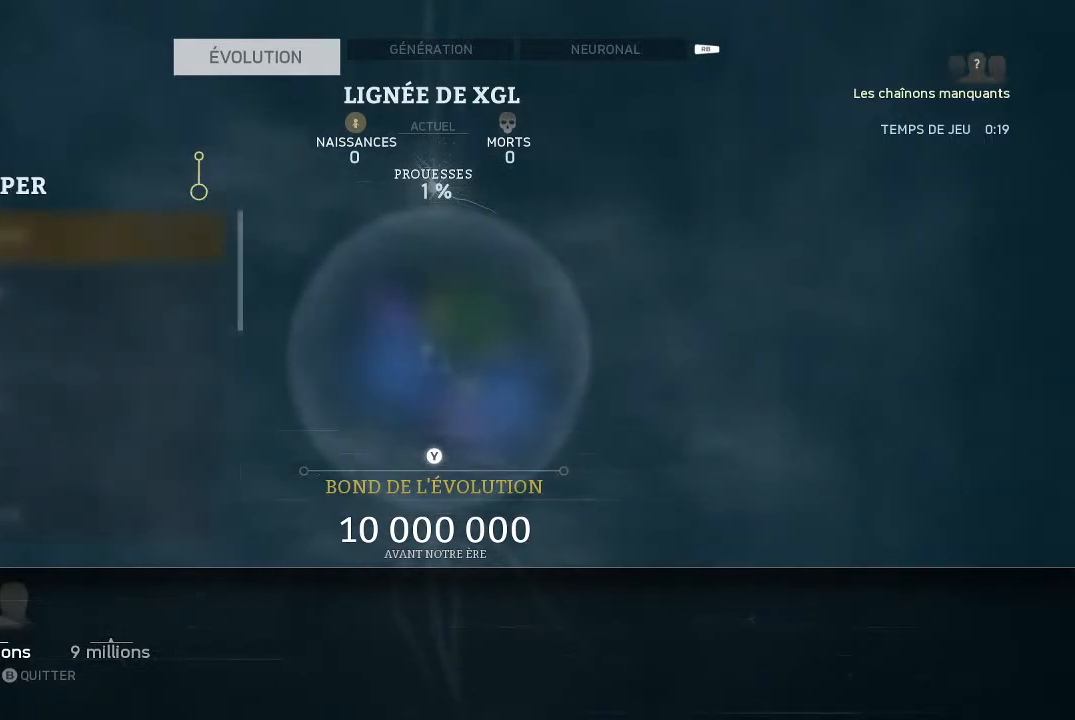
{"buttons": [], "left_stick": "center", "right_stick": "center", "events": [[367, "X", "down"], [467, "X", "up"]]}
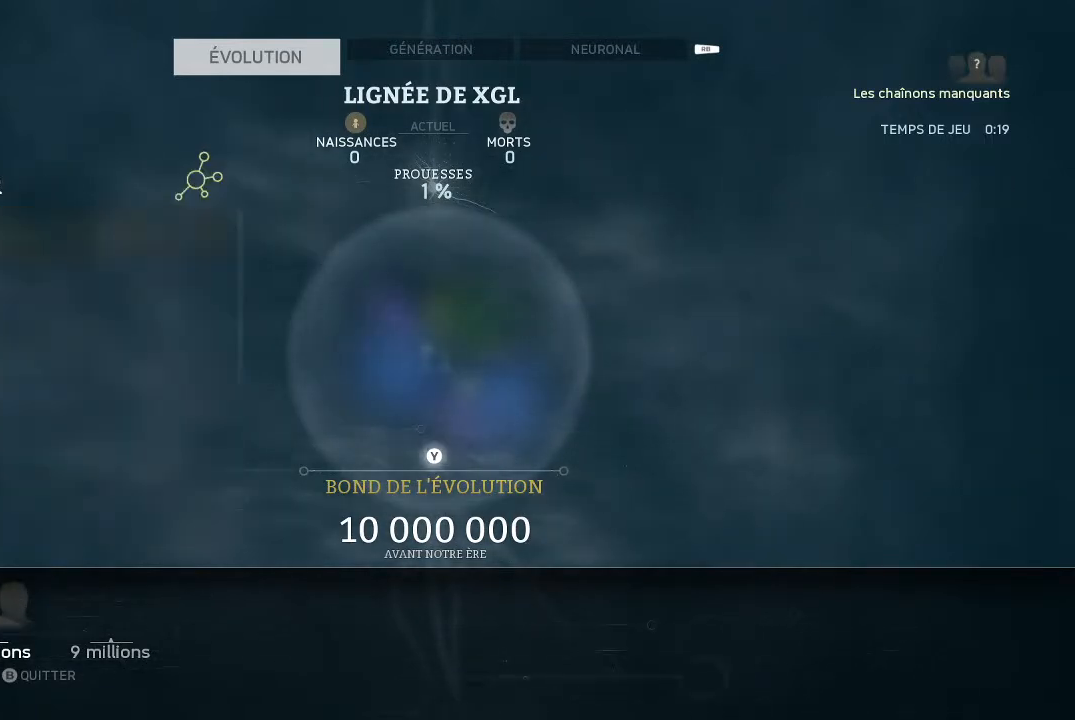
{"buttons": [], "left_stick": "center", "right_stick": "center", "events": []}
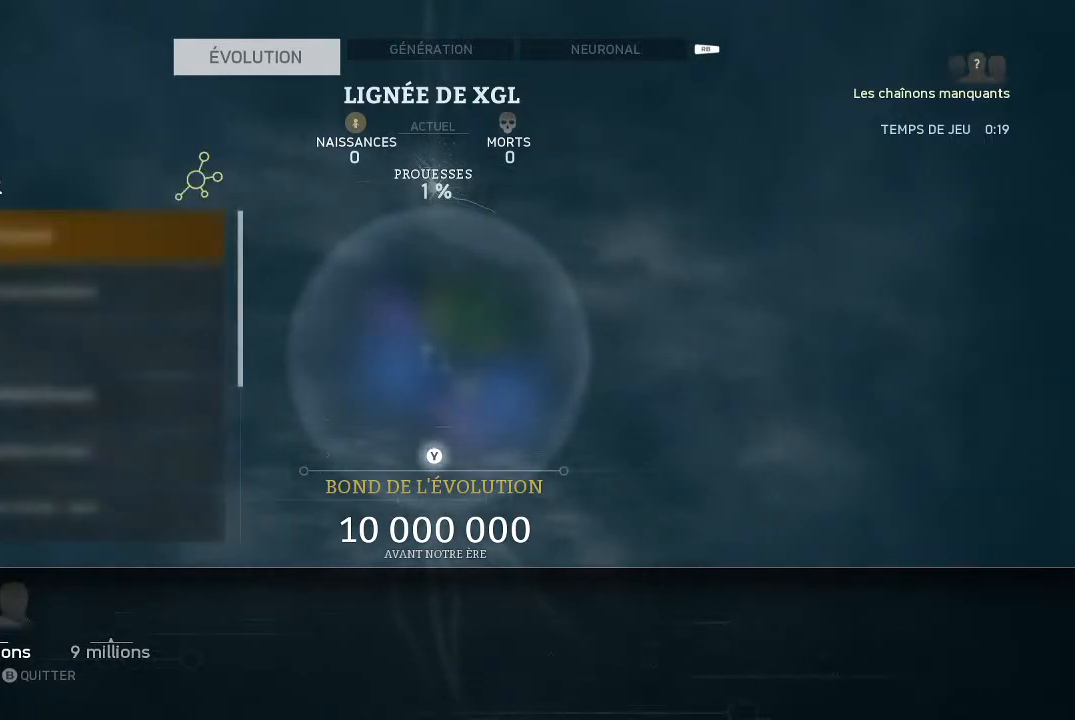
{"buttons": [], "left_stick": "center", "right_stick": "center", "events": [[33, "X", "down"], [167, "X", "up"]]}
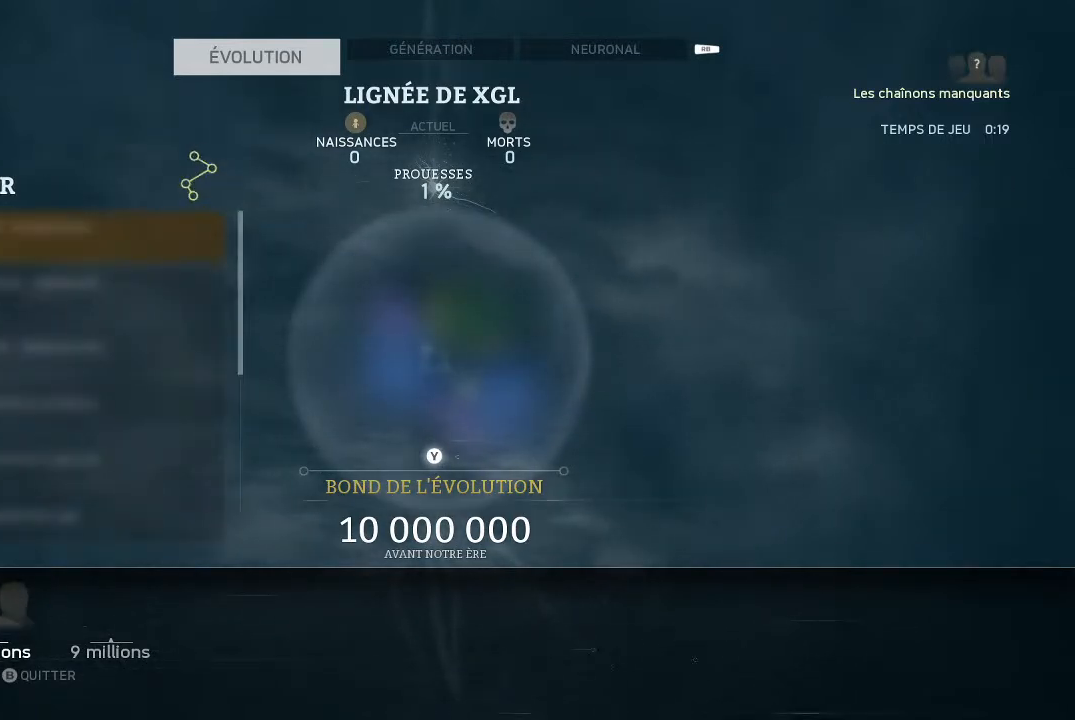
{"buttons": [], "left_stick": "center", "right_stick": "center", "events": []}
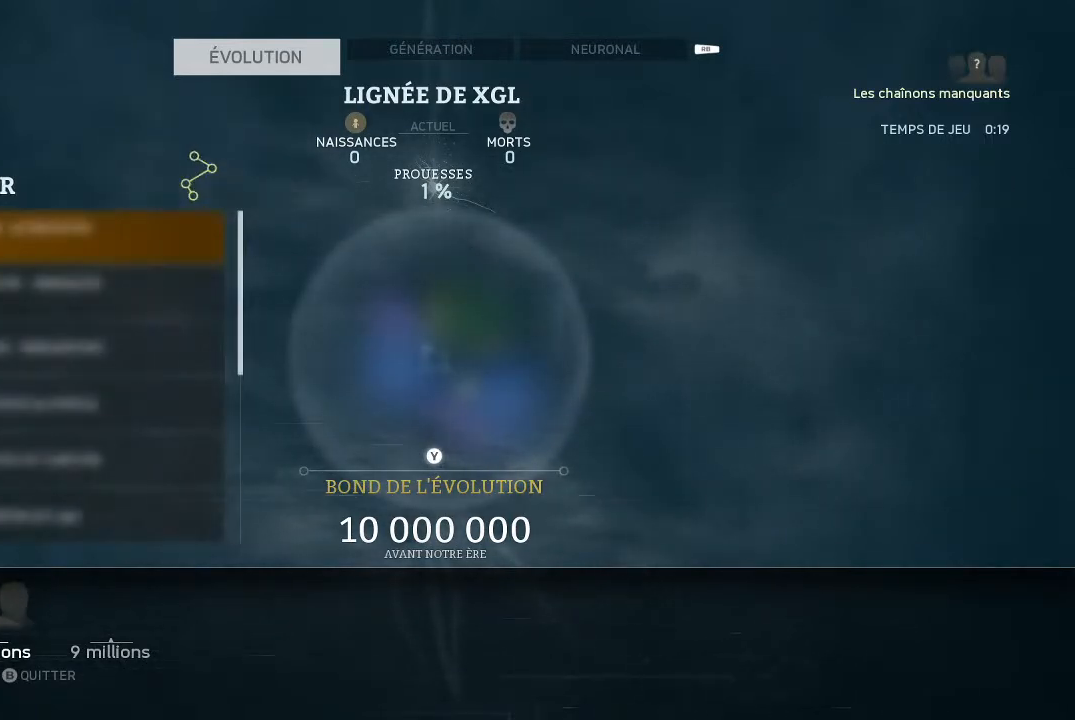
{"buttons": [], "left_stick": "center", "right_stick": "center", "events": [[33, "X", "down"], [167, "X", "up"]]}